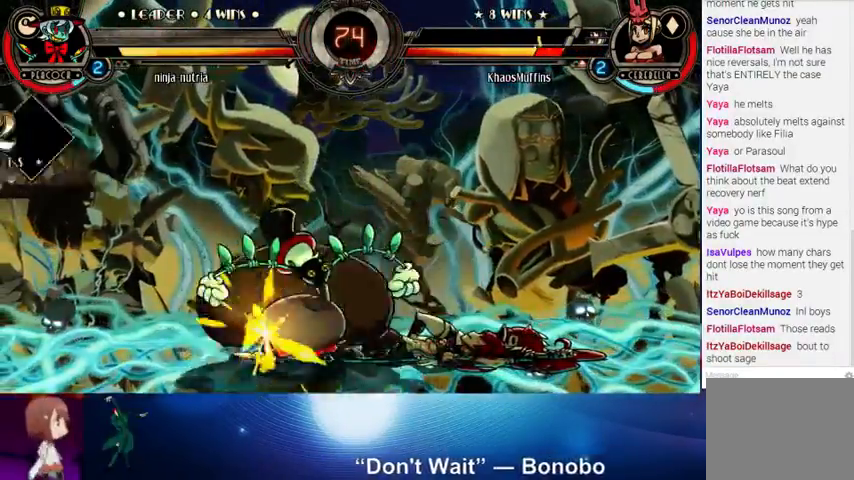
Gameplay with a controller (arcade stick); each line is a JSON object with the inputs held at the frame after it. "events" lists button and stick changes between this image and that frame as [ms after this image, input, new state], when the widget could be followed in between. Not read: L3 LK R3.
{"buttons": [], "left_stick": "center", "events": []}
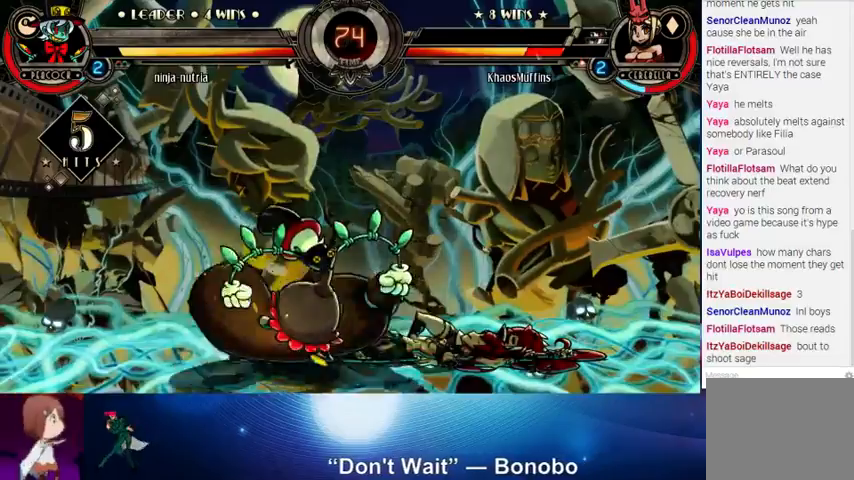
{"buttons": [], "left_stick": "center", "events": []}
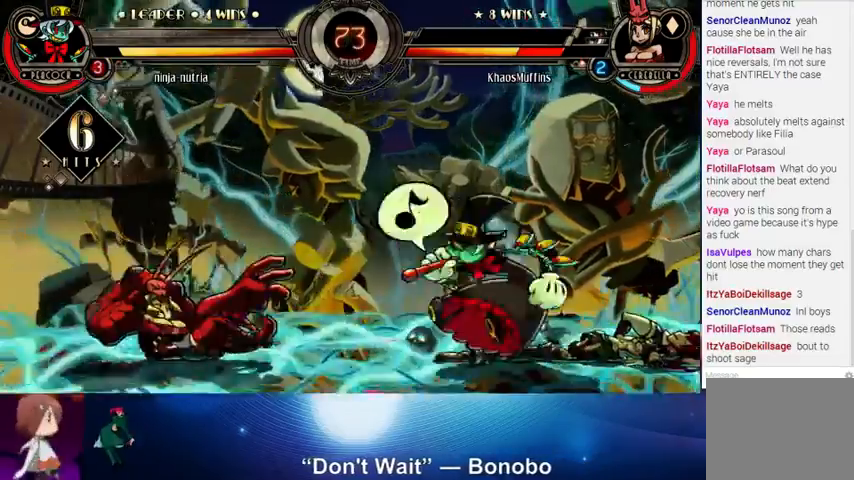
{"buttons": [], "left_stick": "left", "events": [[33, "left_stick", "right"], [433, "left_stick", "center"], [500, "left_stick", "left"]]}
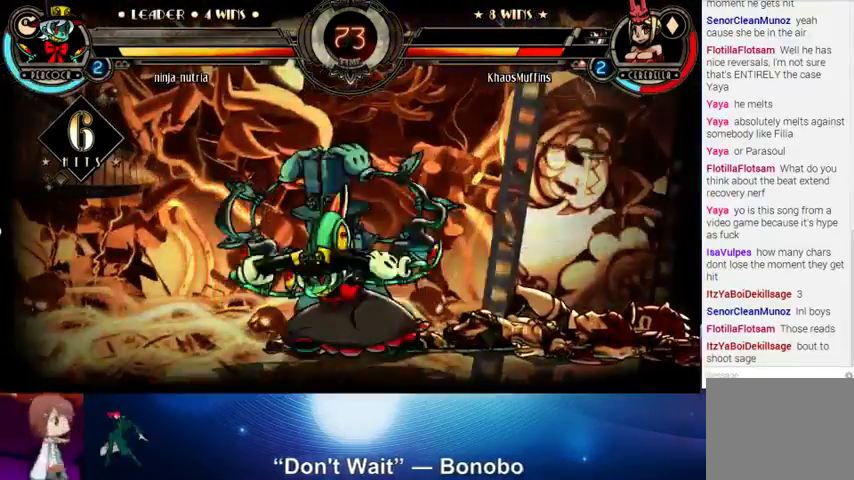
{"buttons": [], "left_stick": "left", "events": []}
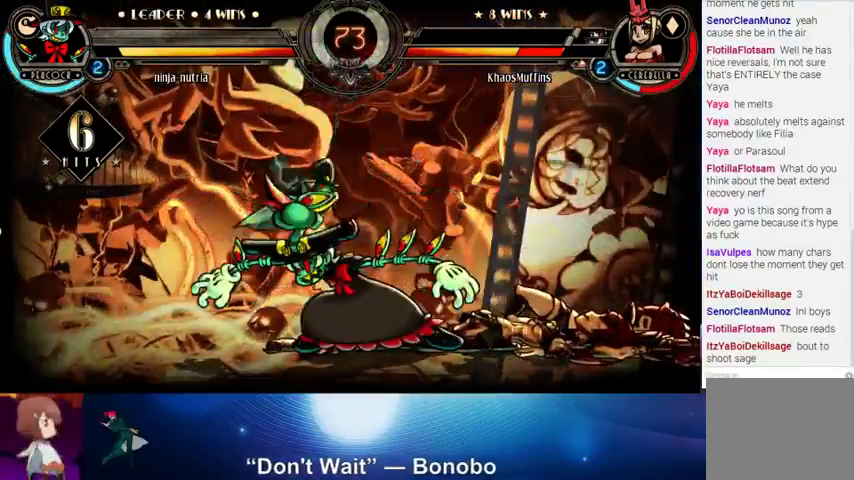
{"buttons": [], "left_stick": "left", "events": []}
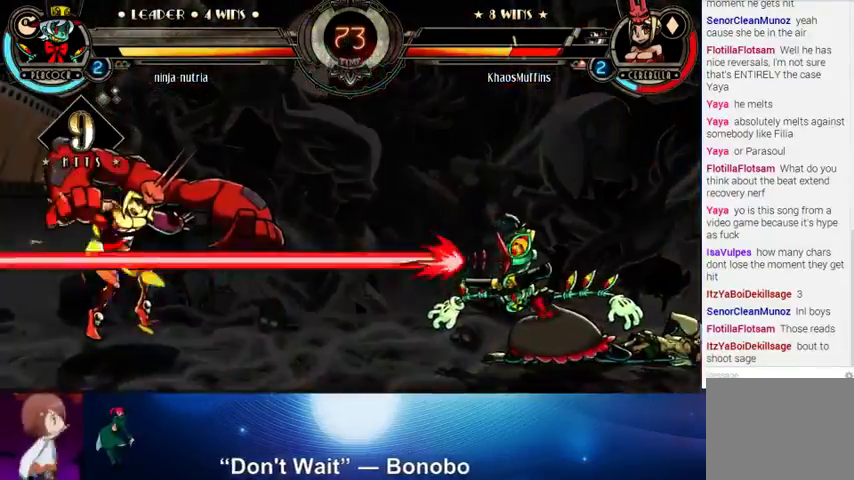
{"buttons": [], "left_stick": "left", "events": []}
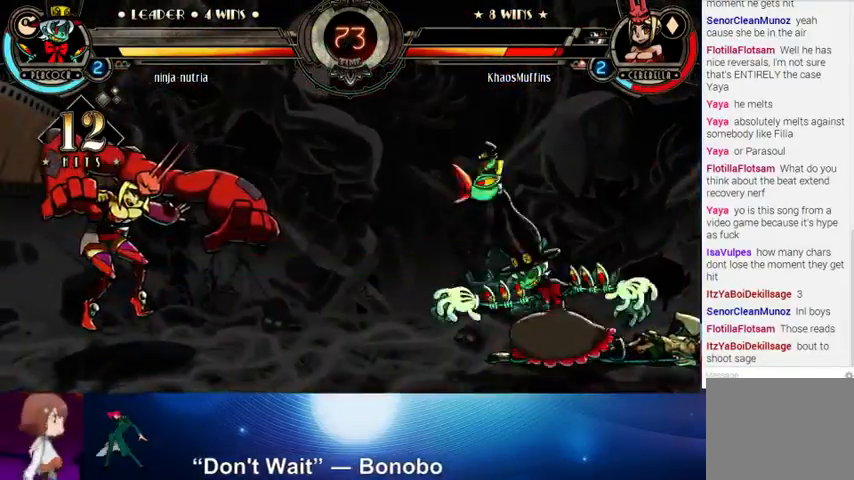
{"buttons": [], "left_stick": "left", "events": []}
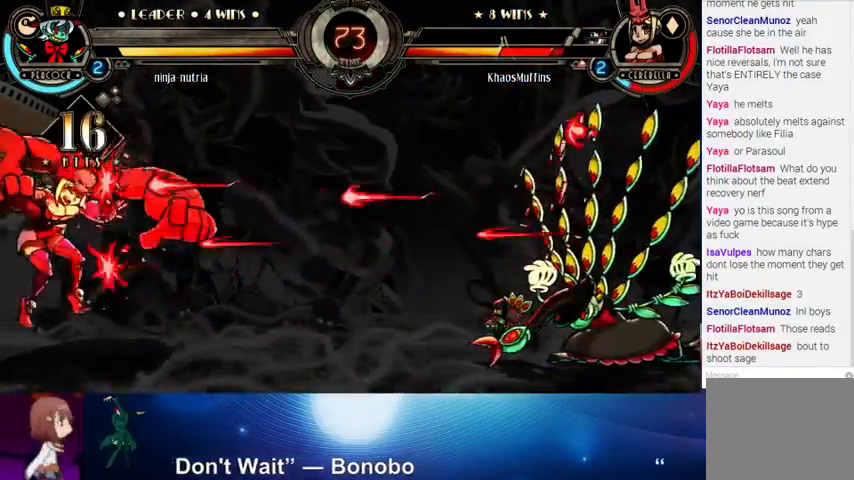
{"buttons": [], "left_stick": "left", "events": []}
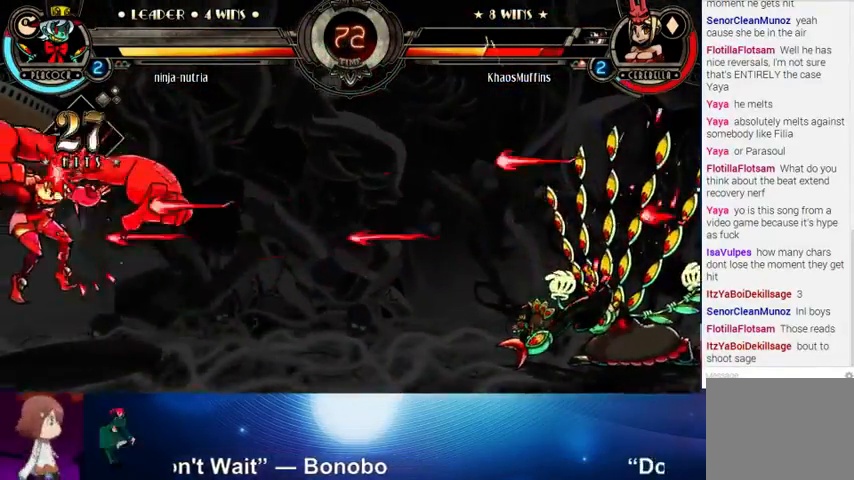
{"buttons": [], "left_stick": "left", "events": []}
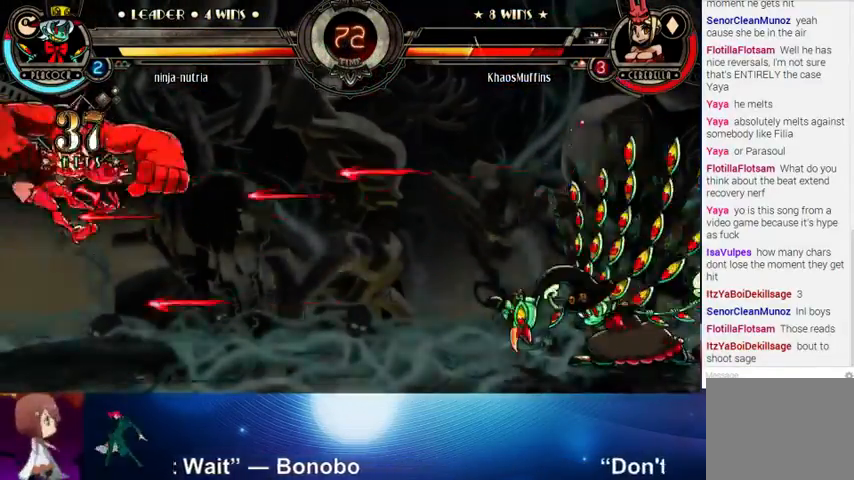
{"buttons": [], "left_stick": "left", "events": []}
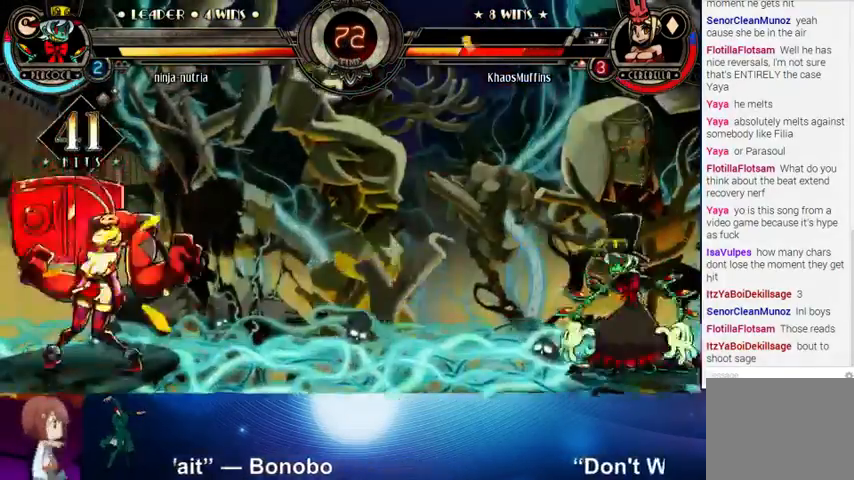
{"buttons": [], "left_stick": "down-left", "events": [[433, "left_stick", "down-left"]]}
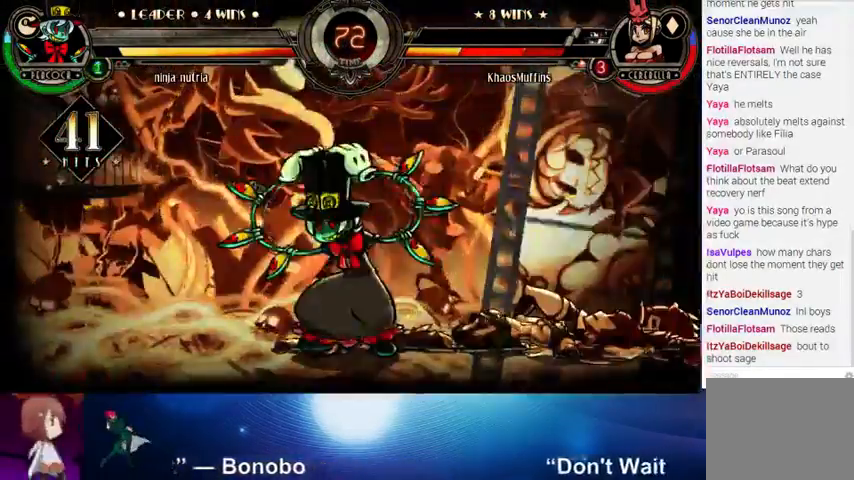
{"buttons": [], "left_stick": "left", "events": [[33, "left_stick", "left"]]}
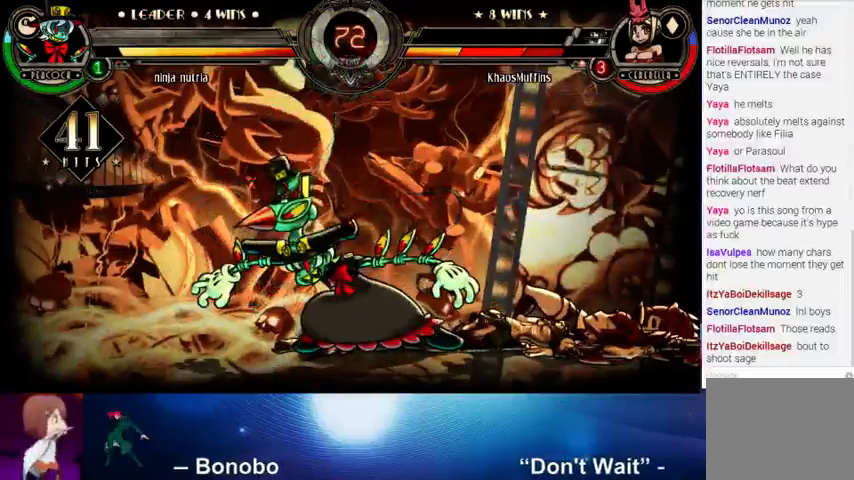
{"buttons": [], "left_stick": "left", "events": []}
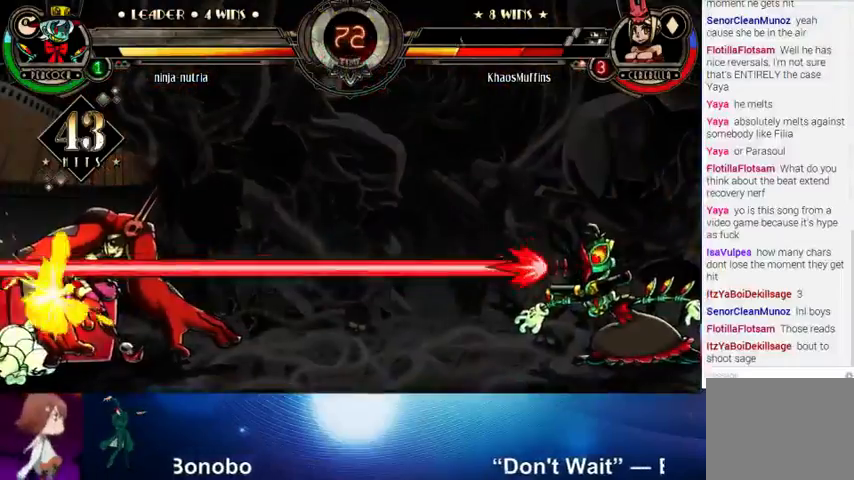
{"buttons": [], "left_stick": "left", "events": []}
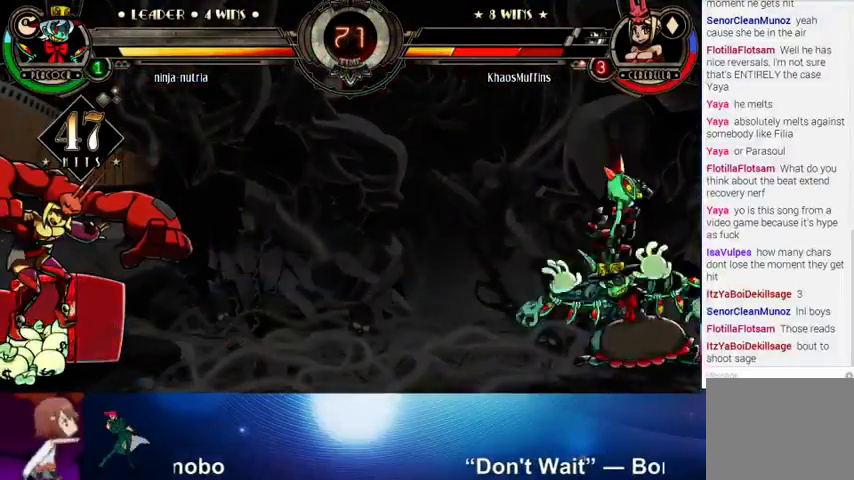
{"buttons": [], "left_stick": "left", "events": []}
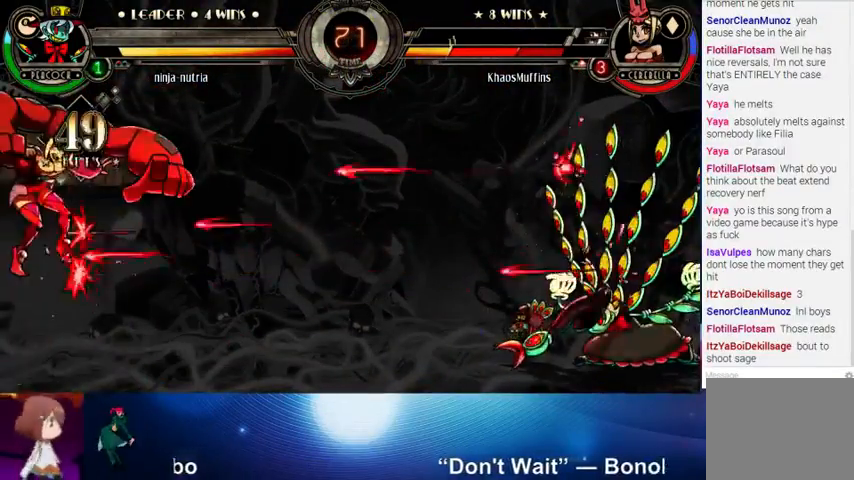
{"buttons": [], "left_stick": "left", "events": []}
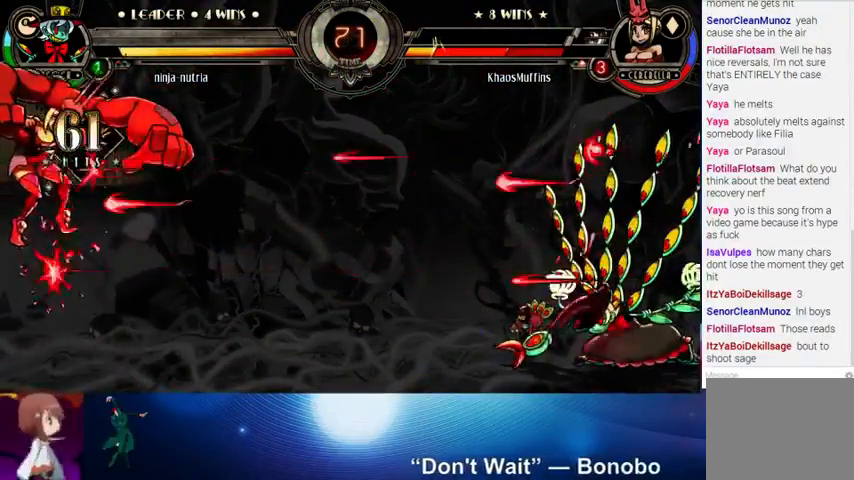
{"buttons": [], "left_stick": "left", "events": []}
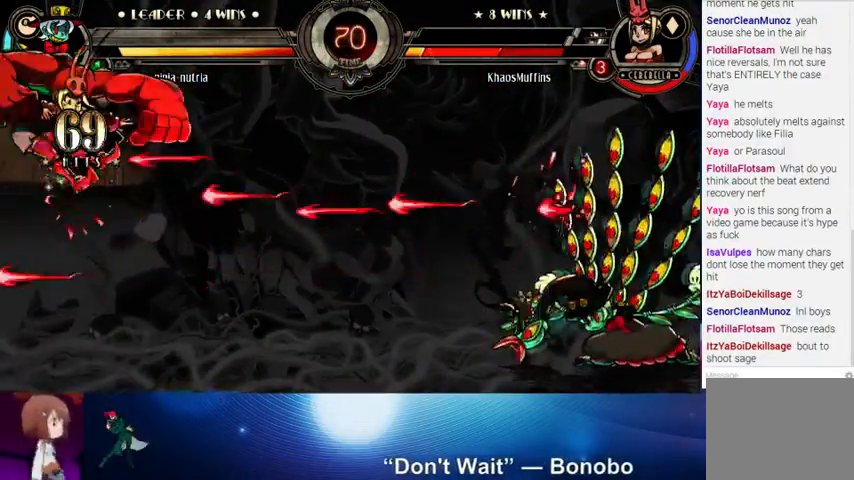
{"buttons": [], "left_stick": "center", "events": [[433, "left_stick", "center"]]}
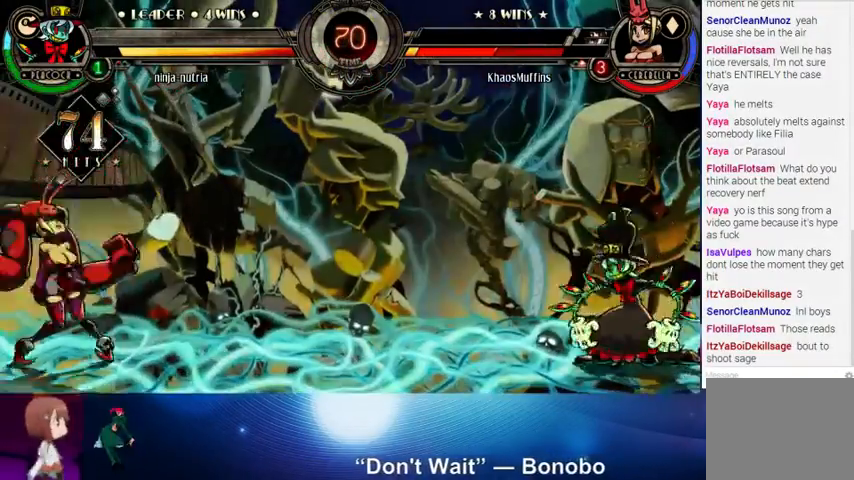
{"buttons": [], "left_stick": "right", "events": [[33, "left_stick", "right"], [100, "left_stick", "center"], [200, "left_stick", "right"]]}
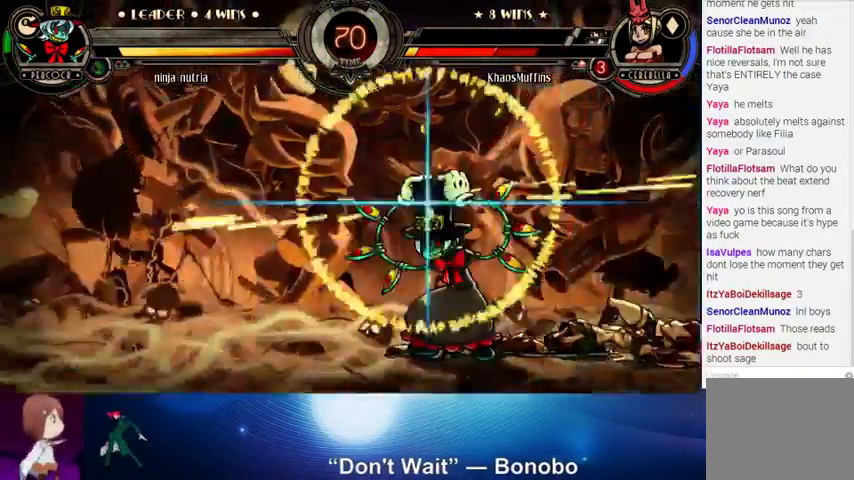
{"buttons": [], "left_stick": "left", "events": [[100, "left_stick", "up"], [200, "left_stick", "up-left"], [300, "left_stick", "left"]]}
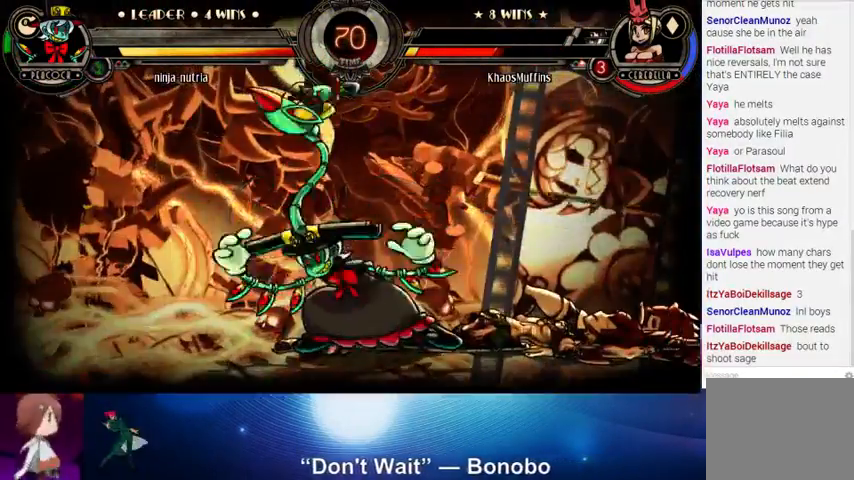
{"buttons": [], "left_stick": "left", "events": [[33, "left_stick", "up-left"], [200, "left_stick", "left"]]}
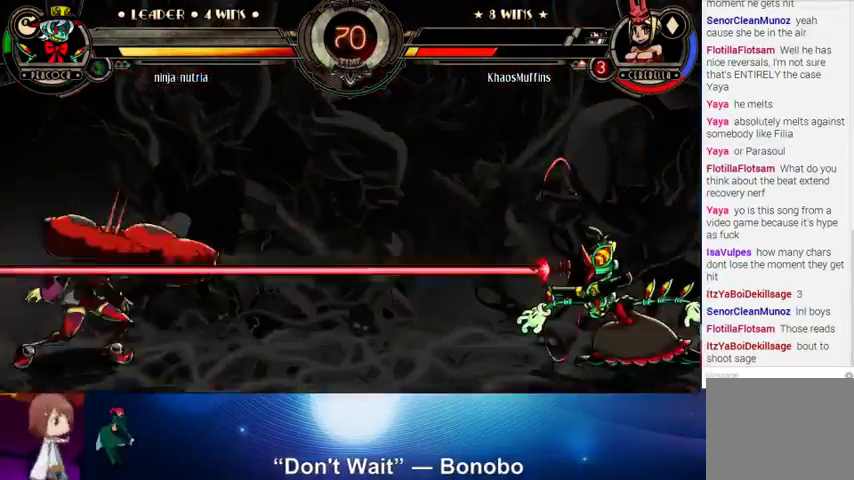
{"buttons": [], "left_stick": "left", "events": []}
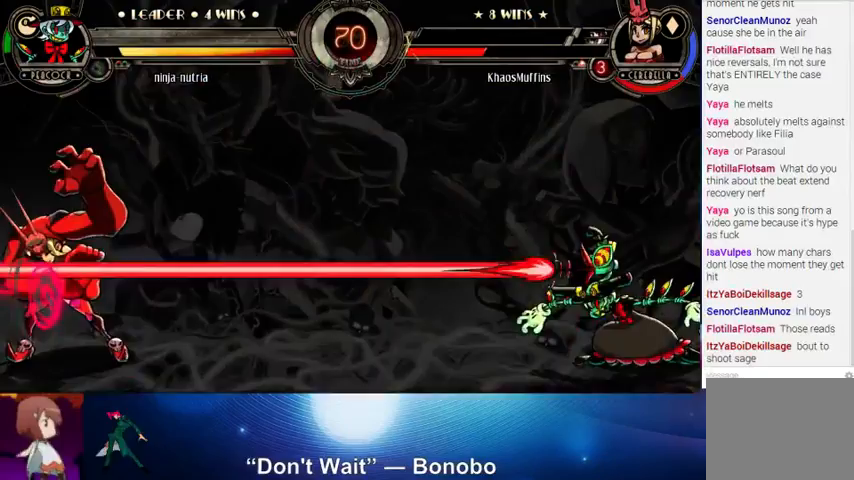
{"buttons": [], "left_stick": "up-left", "events": [[33, "SQUARE", "down"], [33, "TRIANGLE", "down"], [167, "SQUARE", "up"], [167, "TRIANGLE", "up"], [433, "left_stick", "up-left"]]}
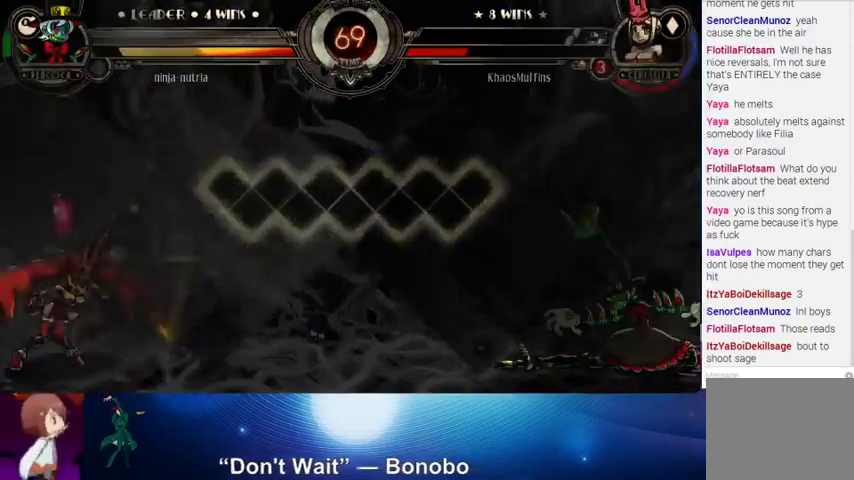
{"buttons": [], "left_stick": "left", "events": [[200, "left_stick", "left"]]}
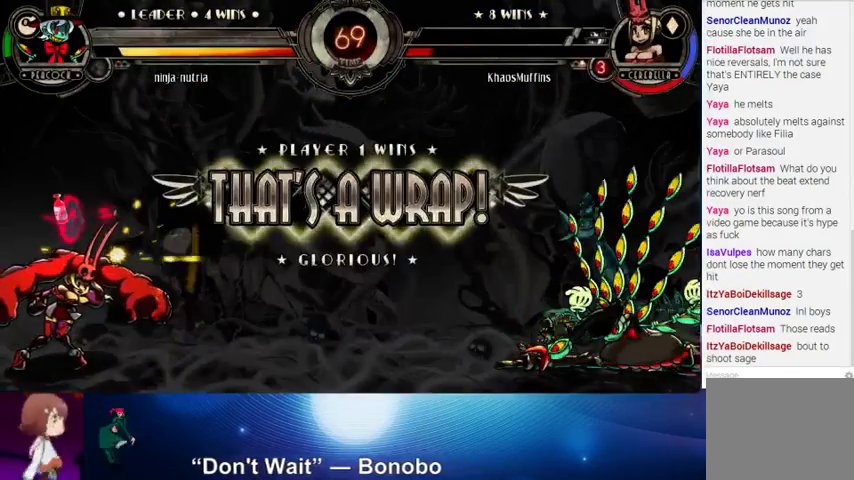
{"buttons": [], "left_stick": "left", "events": []}
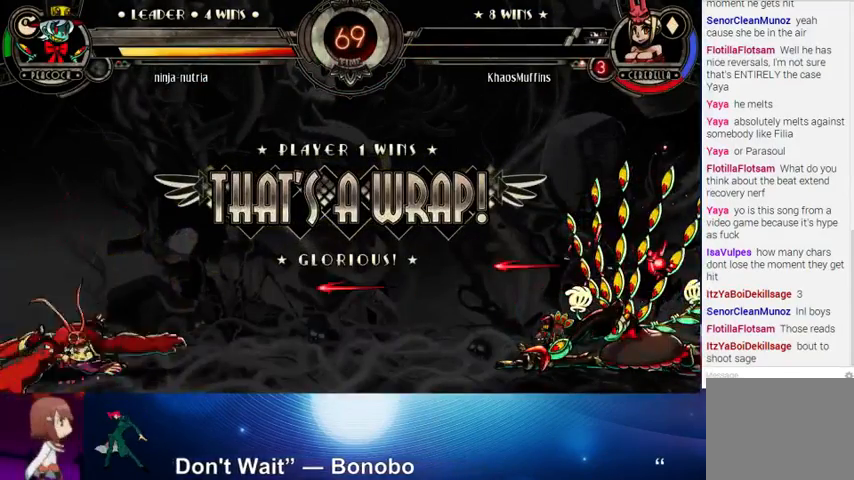
{"buttons": [], "left_stick": "center", "events": [[333, "left_stick", "center"]]}